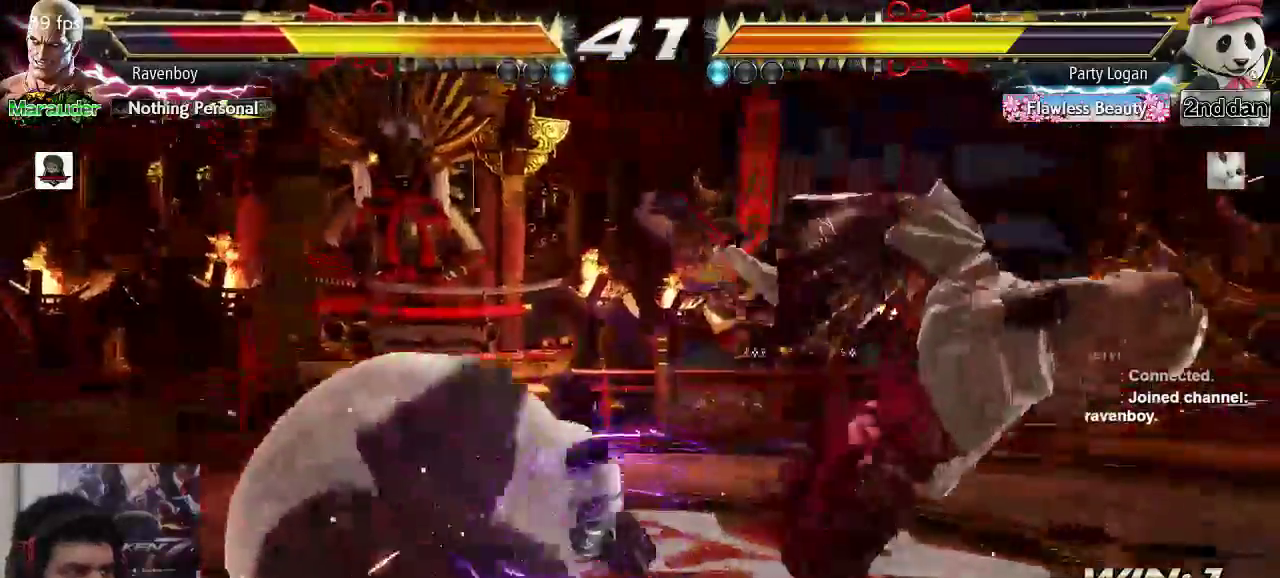
Gameplay with a controller (arcade stick); each line is a JSON object with the inputs held at the frame after it. "events" lists button and stick changes between this image and that frame as [ms after this image, input, new state], when the widget could be followed in between. Not read: L3 R3.
{"buttons": [], "left_stick": "center", "events": [[33, "CIRCLE", "down"], [33, "CROSS", "down"], [33, "left_stick", "center"], [100, "CIRCLE", "up"], [100, "CROSS", "up"], [167, "CIRCLE", "down"], [167, "CROSS", "down"], [283, "CIRCLE", "up"], [283, "CROSS", "up"]]}
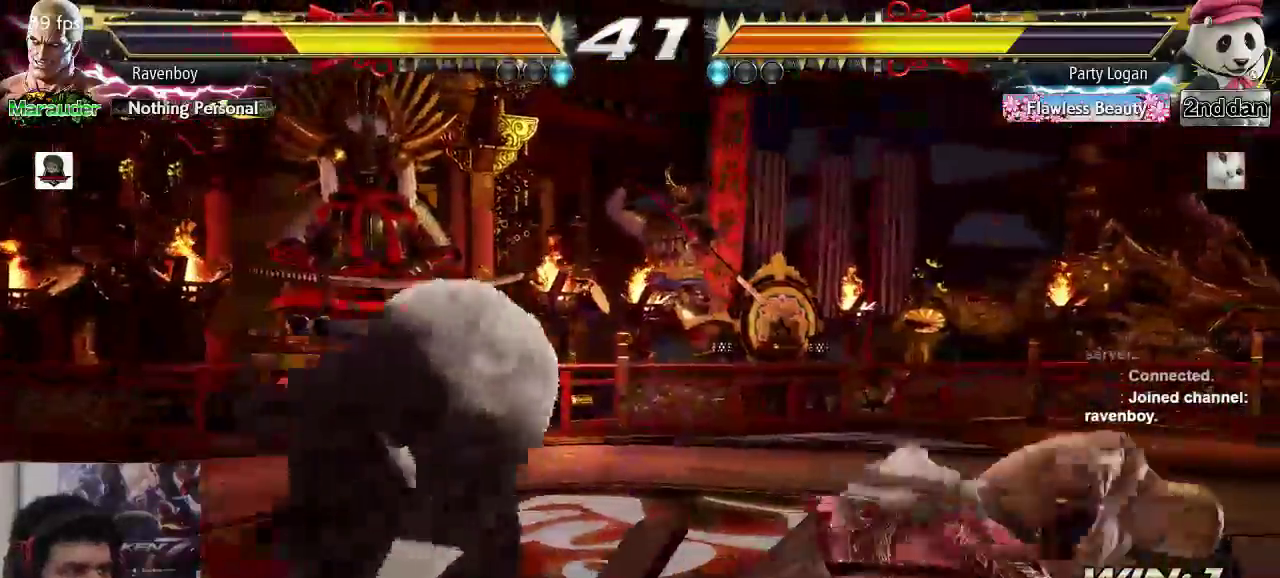
{"buttons": [], "left_stick": "center"}
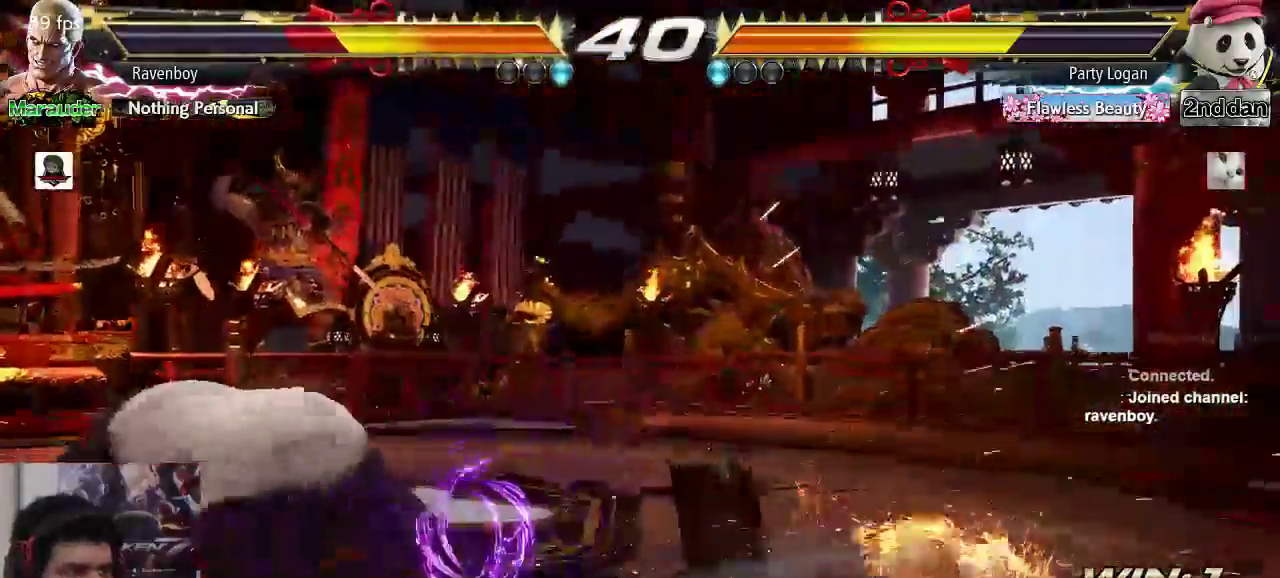
{"buttons": [], "left_stick": "right"}
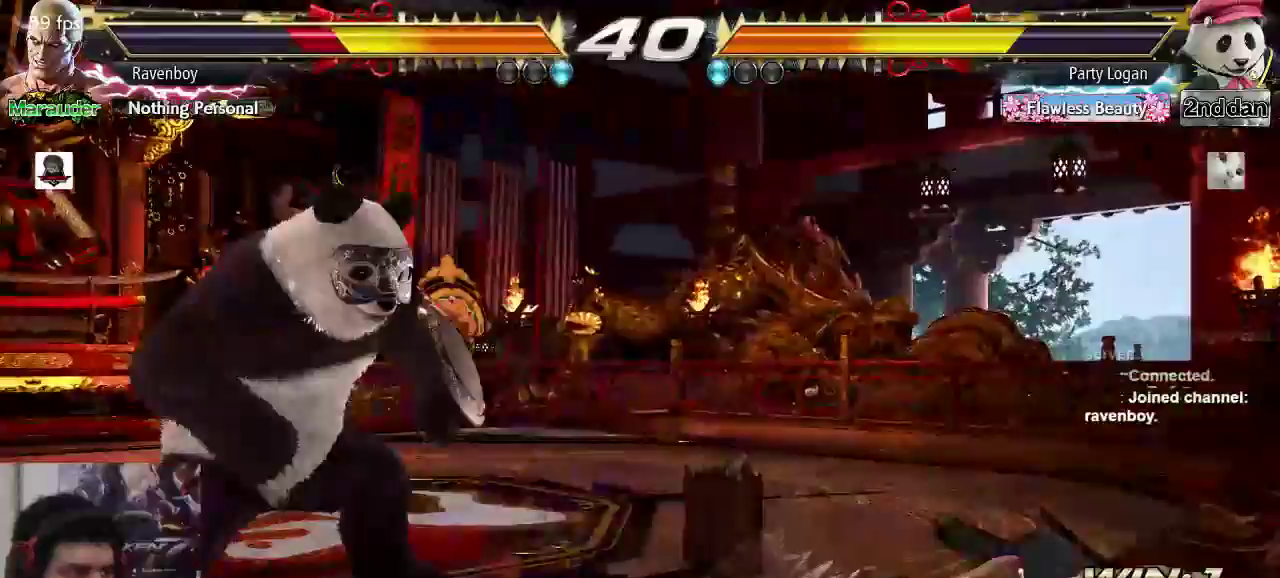
{"buttons": [], "left_stick": "right"}
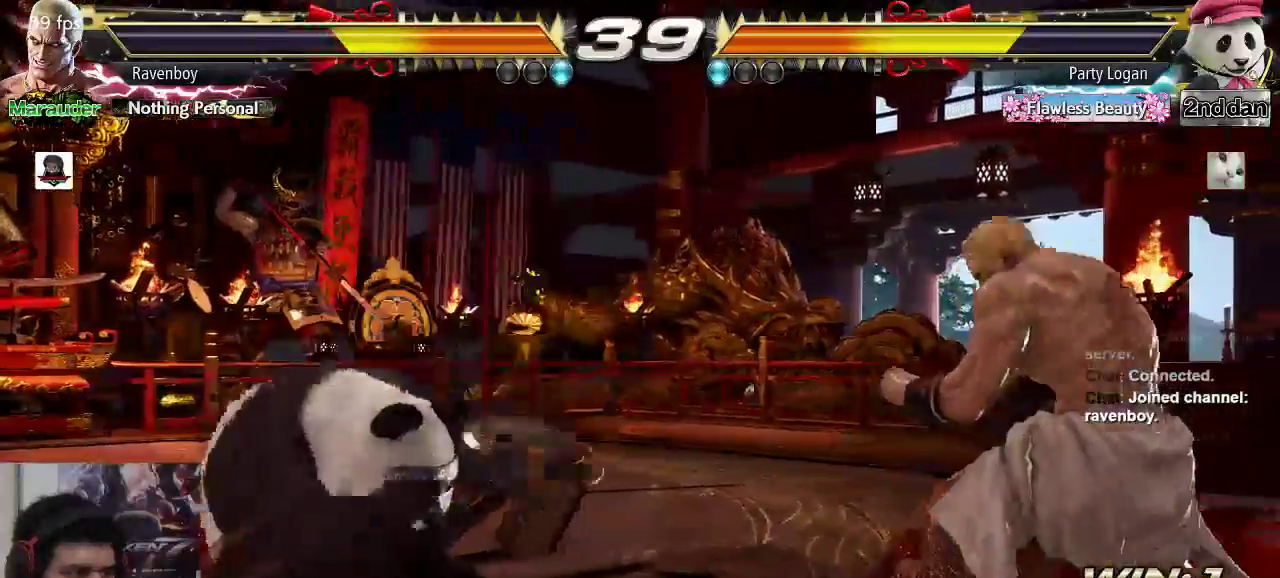
{"buttons": [], "left_stick": "center", "events": [[233, "left_stick", "left"], [367, "left_stick", "center"]]}
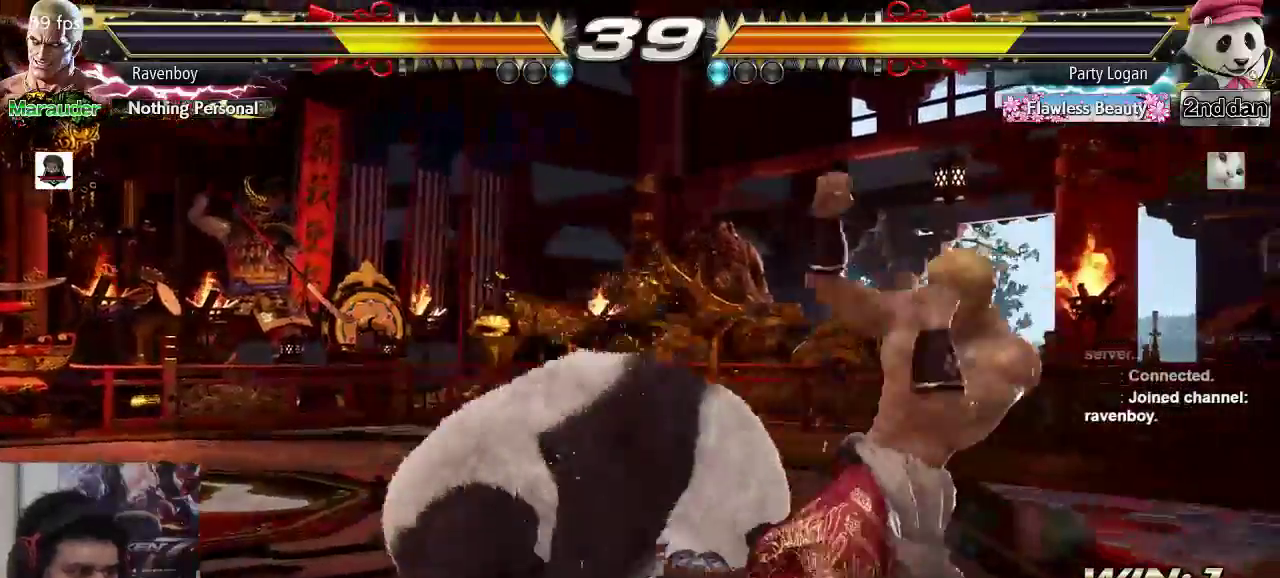
{"buttons": [], "left_stick": "right", "events": [[67, "SQUARE", "down"], [167, "SQUARE", "up"], [500, "left_stick", "right"]]}
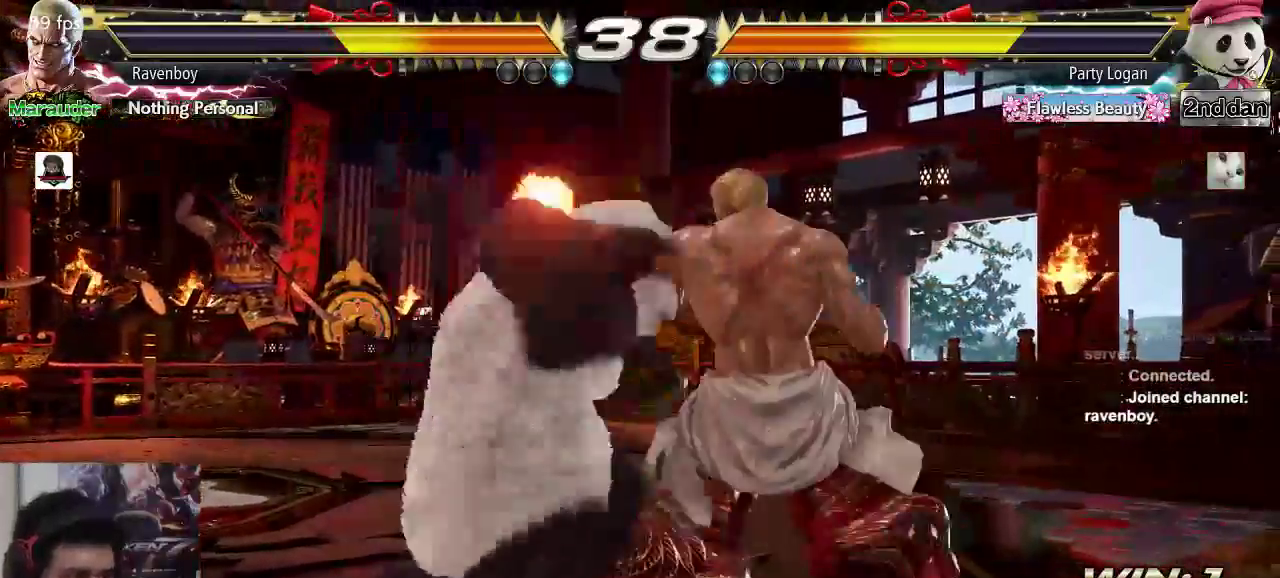
{"buttons": [], "left_stick": "center", "events": [[300, "left_stick", "left"], [317, "SQUARE", "down"], [317, "TRIANGLE", "down"], [433, "SQUARE", "up"], [433, "TRIANGLE", "up"], [467, "left_stick", "center"]]}
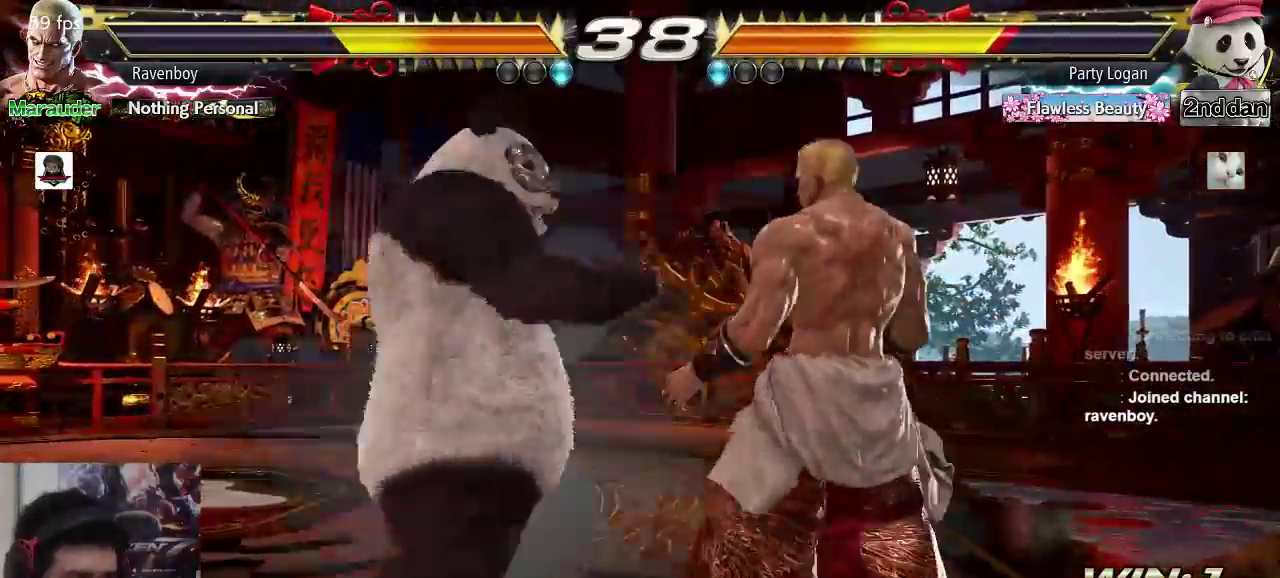
{"buttons": [], "left_stick": "right"}
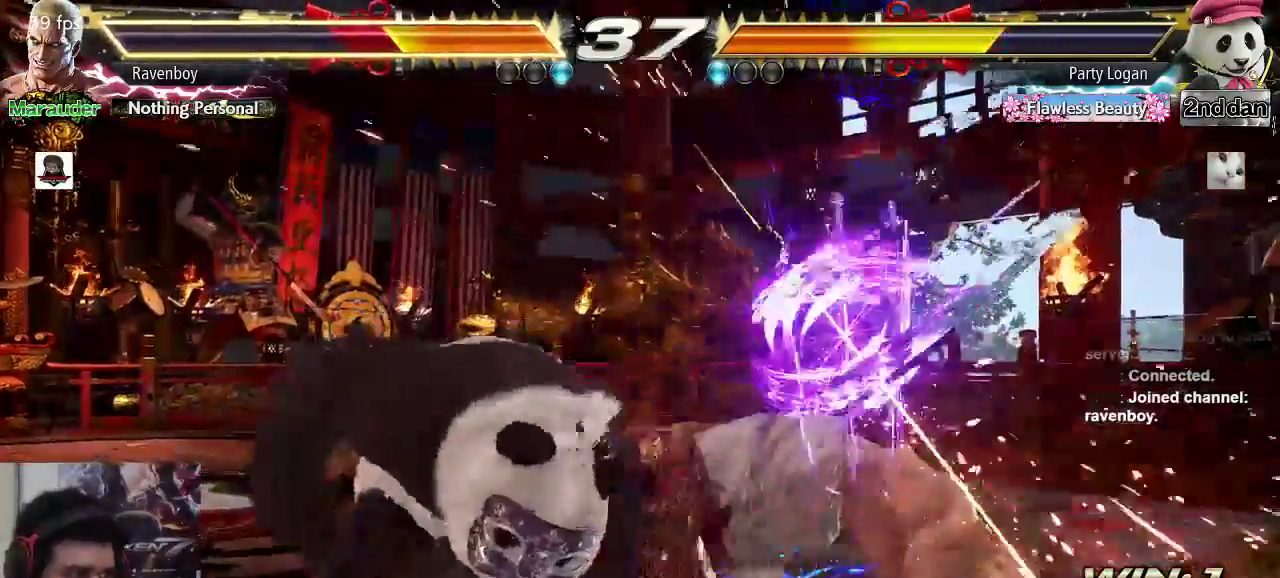
{"buttons": [], "left_stick": "center", "events": [[50, "left_stick", "center"], [183, "CIRCLE", "down"], [183, "CROSS", "down"], [250, "CIRCLE", "up"], [250, "CROSS", "up"]]}
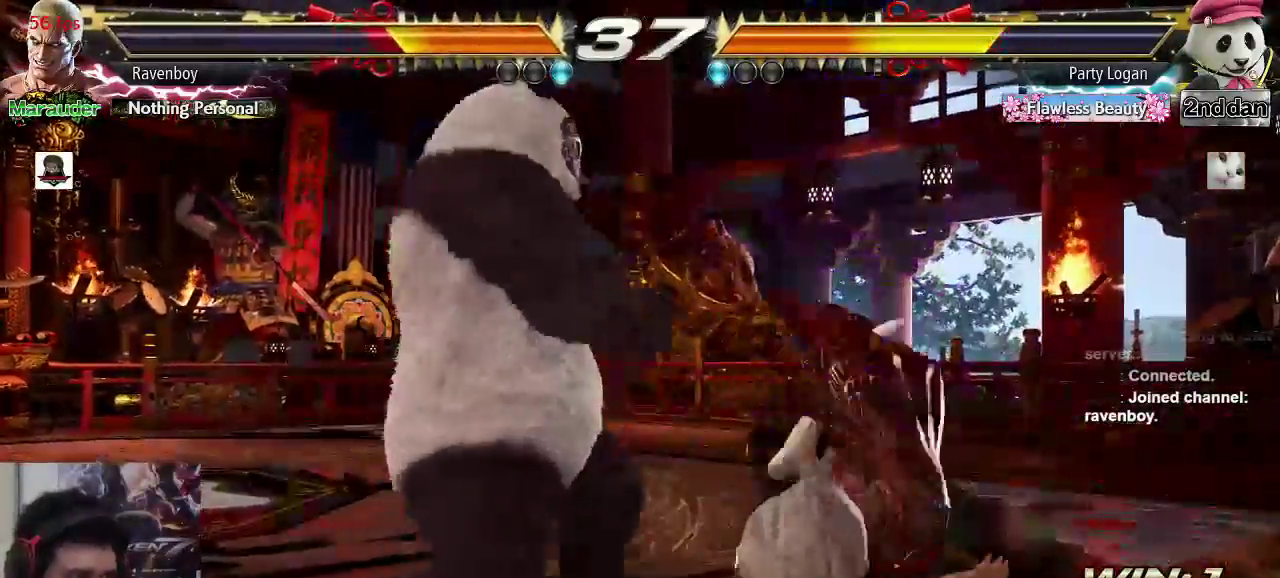
{"buttons": [], "left_stick": "center", "events": []}
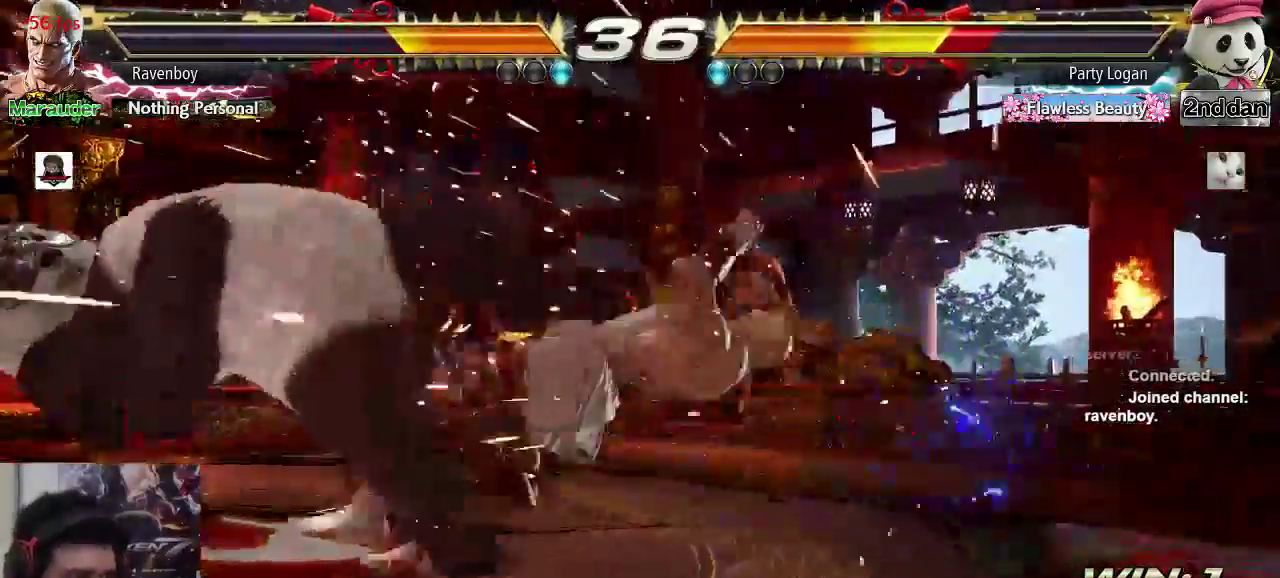
{"buttons": ["TRIANGLE"], "left_stick": "center", "events": [[33, "left_stick", "up"], [133, "left_stick", "center"], [367, "left_stick", "left"], [417, "SQUARE", "down"], [417, "TRIANGLE", "down"], [500, "SQUARE", "up"], [500, "left_stick", "center"]]}
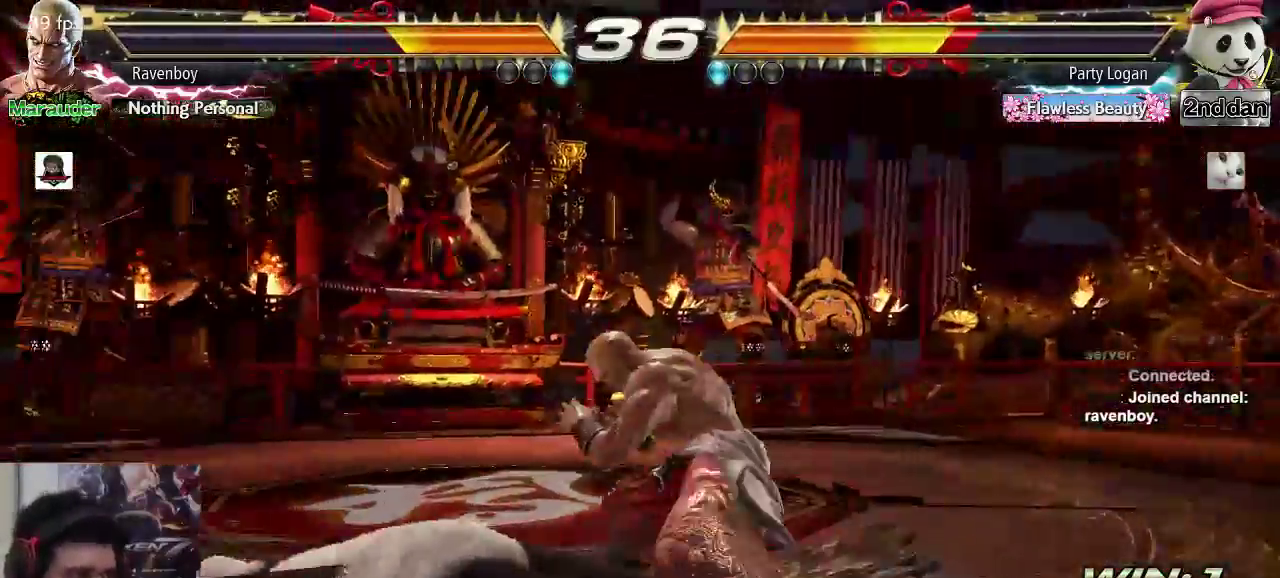
{"buttons": [], "left_stick": "center", "events": [[33, "TRIANGLE", "up"], [100, "left_stick", "left"], [200, "left_stick", "down"], [283, "TRIANGLE", "down"], [283, "left_stick", "up-right"], [333, "TRIANGLE", "up"], [367, "left_stick", "center"]]}
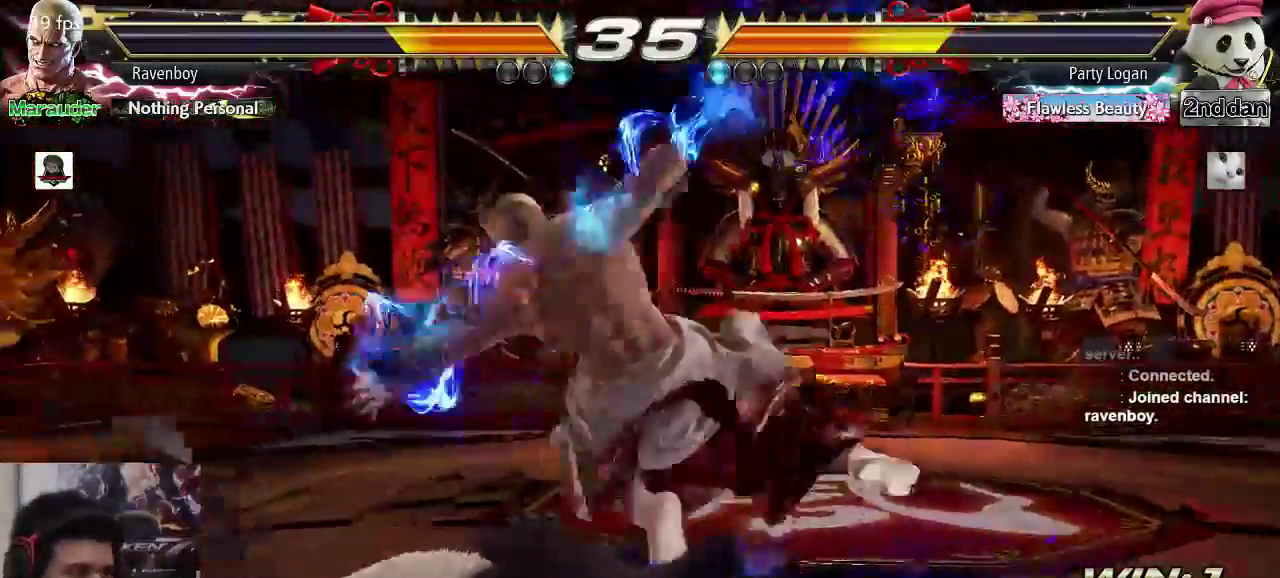
{"buttons": [], "left_stick": "right", "events": [[267, "left_stick", "right"], [367, "left_stick", "center"], [433, "left_stick", "right"]]}
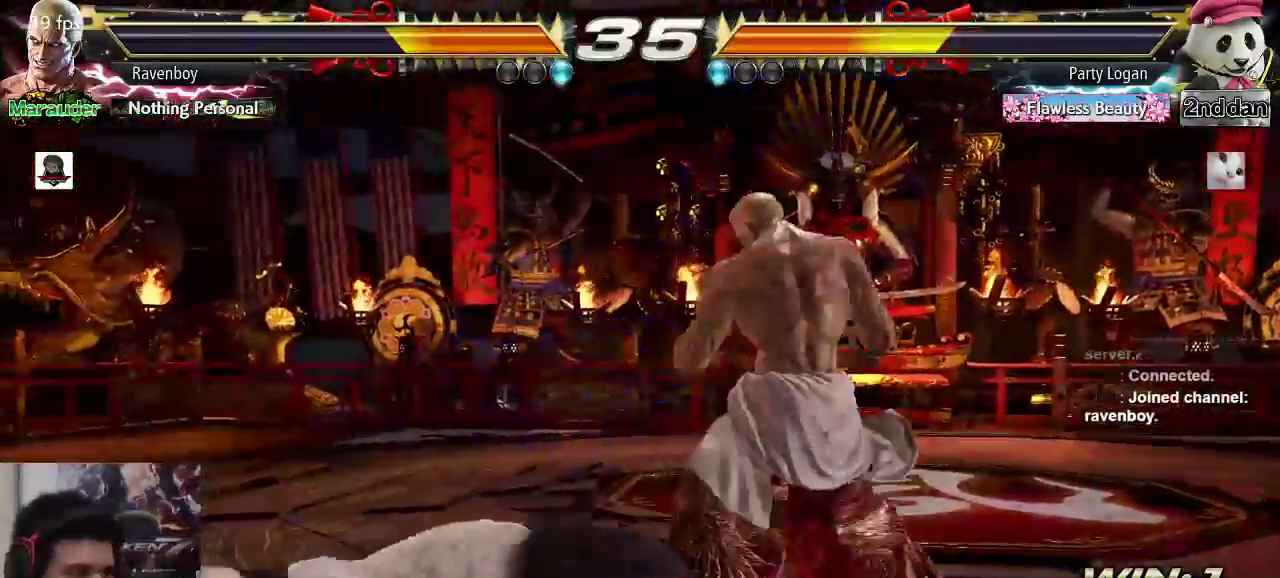
{"buttons": [], "left_stick": "left", "events": [[233, "left_stick", "center"], [300, "left_stick", "left"], [350, "left_stick", "center"], [450, "left_stick", "left"]]}
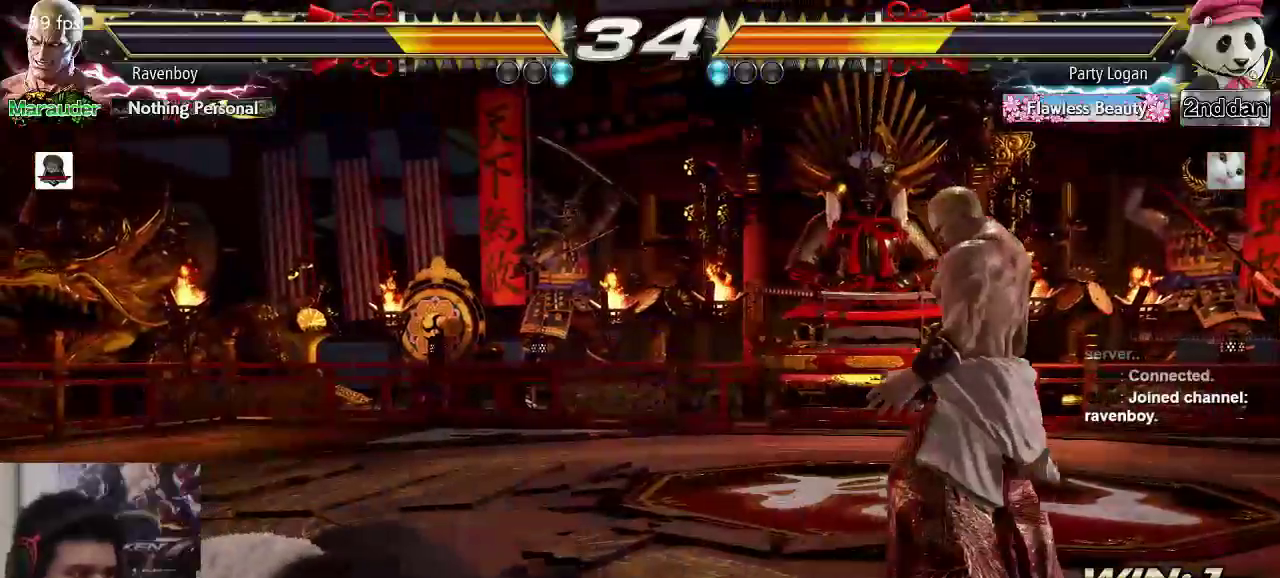
{"buttons": [], "left_stick": "center", "events": [[83, "left_stick", "right"], [183, "left_stick", "center"], [250, "left_stick", "right"], [383, "left_stick", "left"], [483, "left_stick", "center"]]}
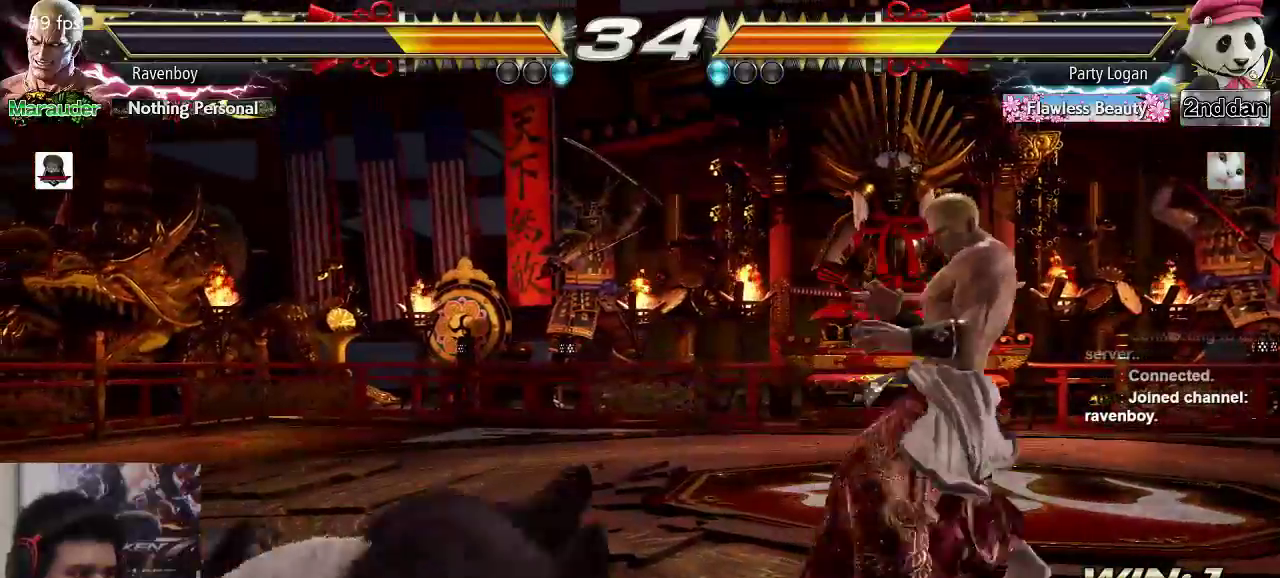
{"buttons": [], "left_stick": "right", "events": [[50, "left_stick", "left"], [283, "left_stick", "right"]]}
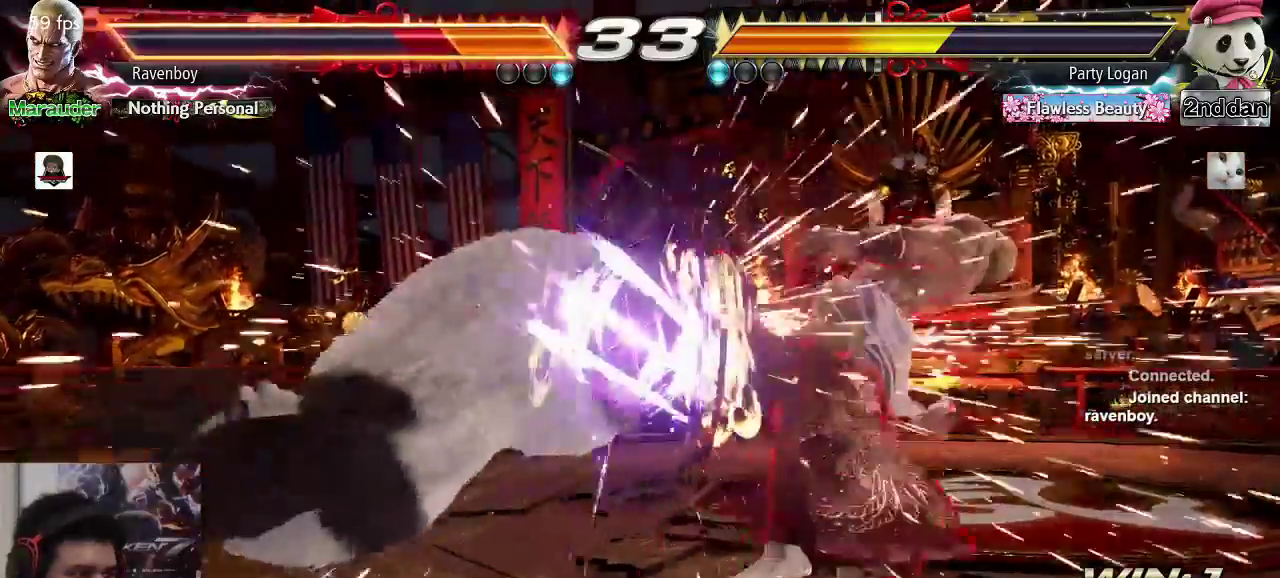
{"buttons": ["CROSS", "CIRCLE"], "left_stick": "center", "events": [[83, "left_stick", "center"], [217, "CIRCLE", "down"], [217, "CROSS", "down"], [267, "CROSS", "up"], [317, "CIRCLE", "up"], [383, "CIRCLE", "down"], [383, "CROSS", "down"], [433, "CIRCLE", "up"], [433, "CROSS", "up"], [500, "CIRCLE", "down"], [500, "CROSS", "down"]]}
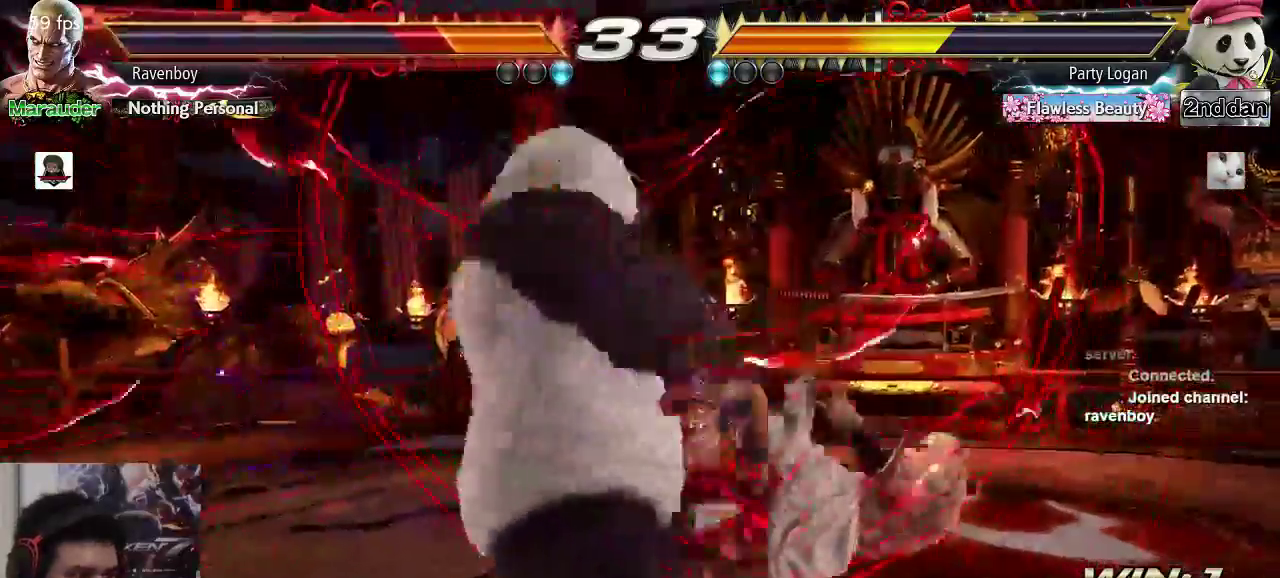
{"buttons": [], "left_stick": "right", "events": [[133, "CIRCLE", "up"], [133, "CROSS", "up"], [267, "left_stick", "right"], [367, "left_stick", "center"], [433, "left_stick", "right"]]}
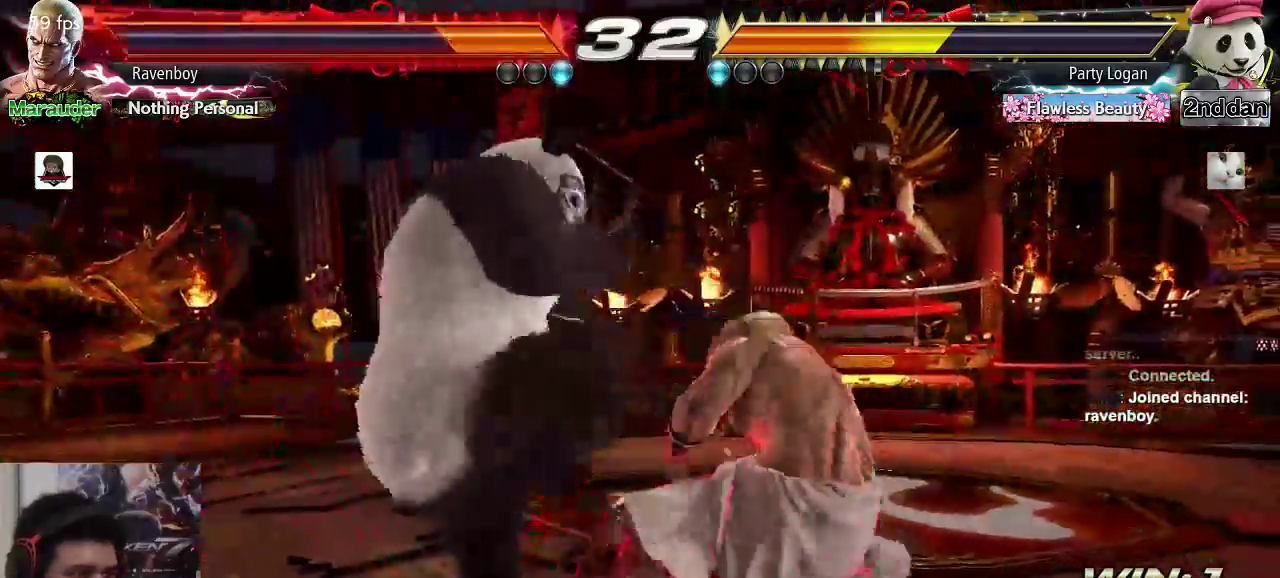
{"buttons": [], "left_stick": "right", "events": []}
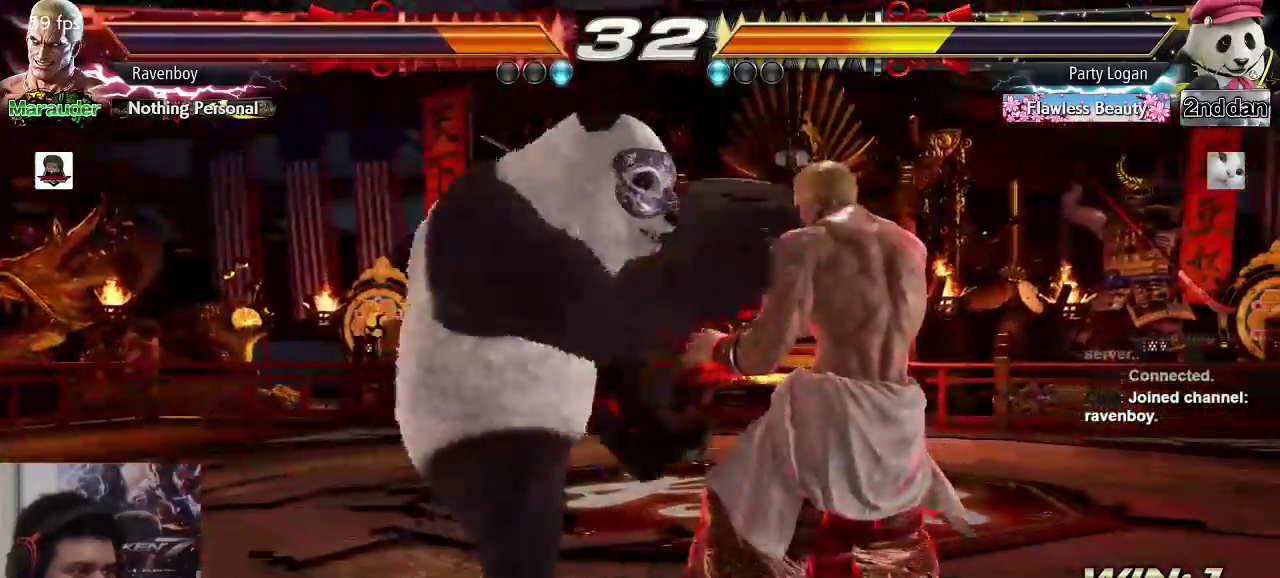
{"buttons": [], "left_stick": "center", "events": [[233, "left_stick", "center"], [400, "left_stick", "right"], [467, "left_stick", "center"]]}
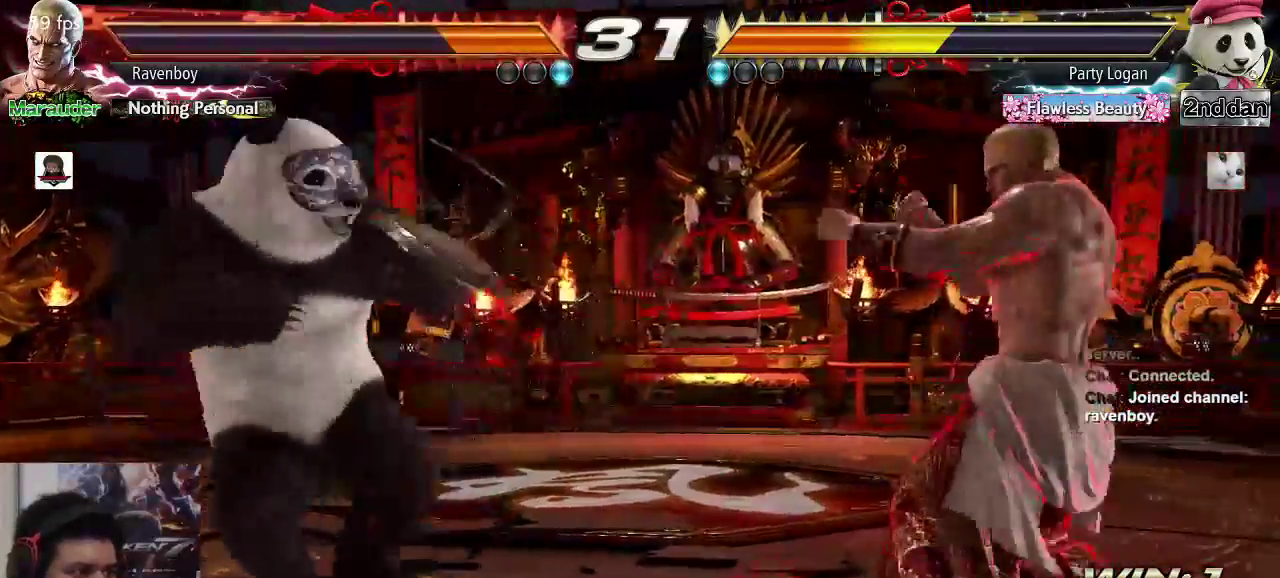
{"buttons": ["SQUARE", "TRIANGLE"], "left_stick": "left", "events": [[33, "left_stick", "right"], [183, "left_stick", "center"], [433, "left_stick", "left"], [467, "SQUARE", "down"], [467, "TRIANGLE", "down"]]}
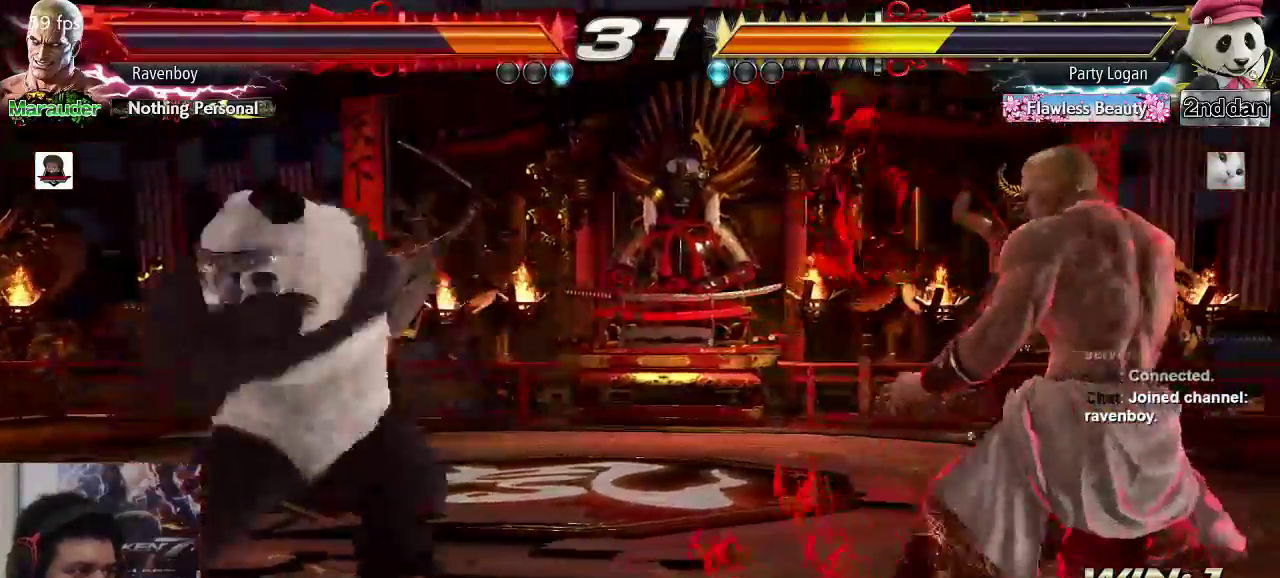
{"buttons": [], "left_stick": "center", "events": [[50, "SQUARE", "up"], [50, "TRIANGLE", "up"], [217, "left_stick", "right"], [250, "TRIANGLE", "down"], [317, "TRIANGLE", "up"], [317, "left_stick", "center"], [383, "TRIANGLE", "down"], [450, "TRIANGLE", "up"]]}
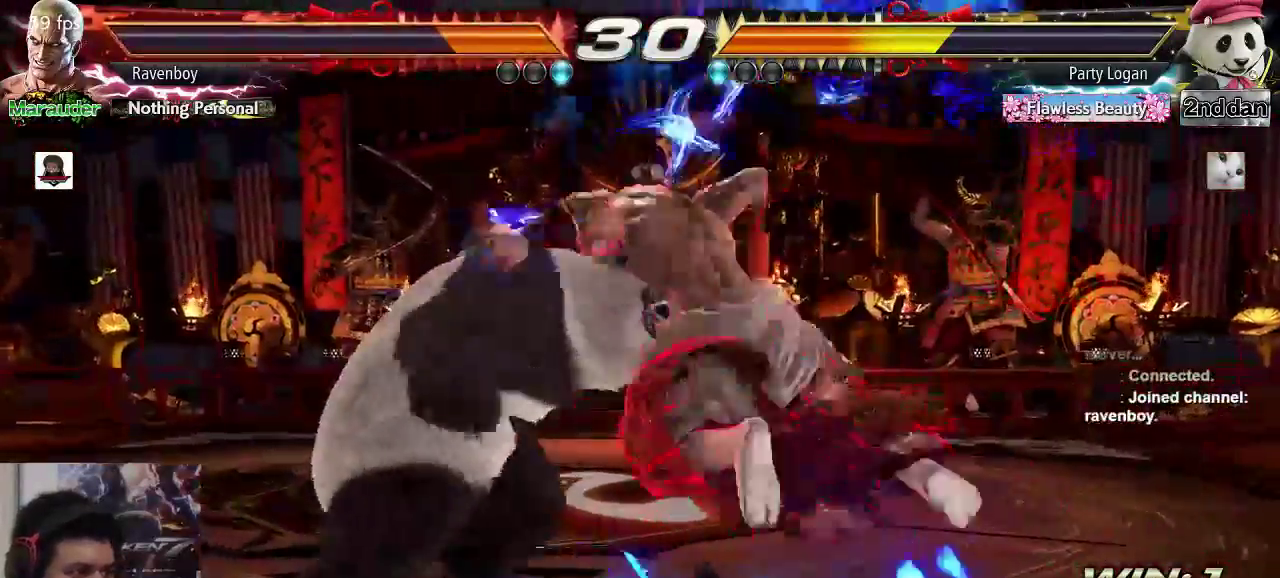
{"buttons": [], "left_stick": "center", "events": []}
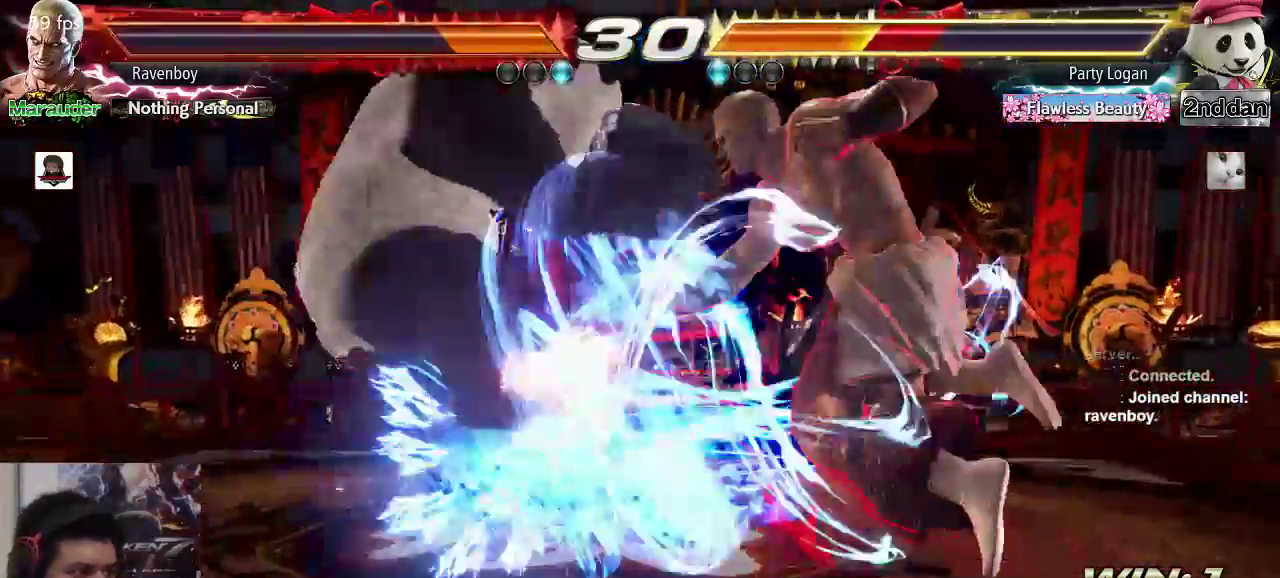
{"buttons": [], "left_stick": "left"}
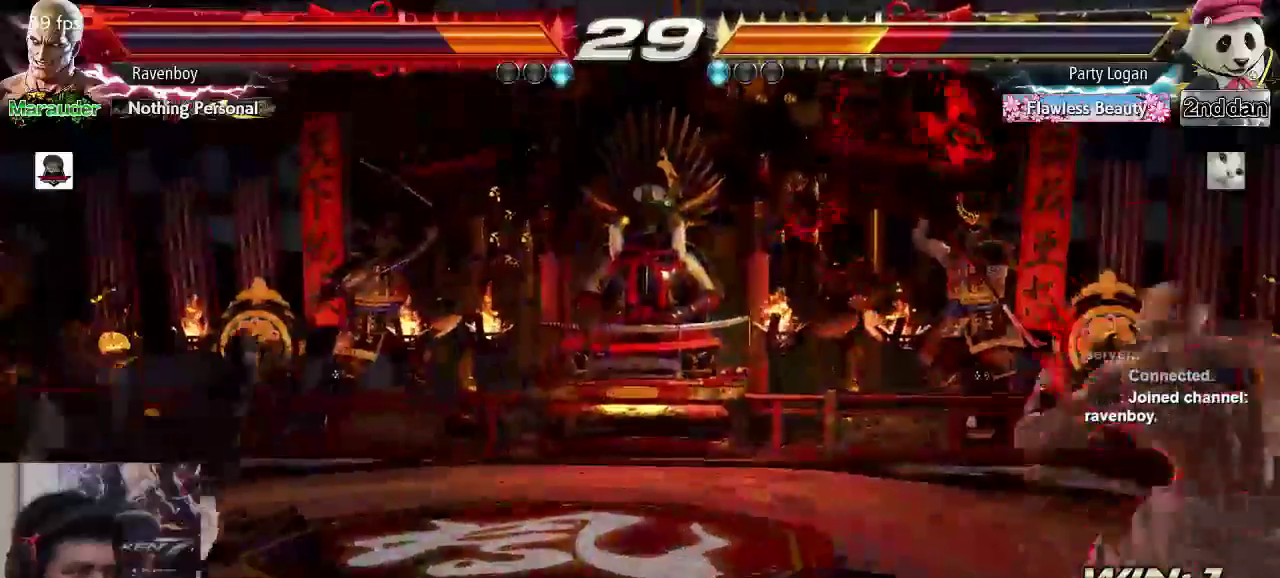
{"buttons": [], "left_stick": "center", "events": [[17, "left_stick", "center"], [83, "left_stick", "left"], [133, "left_stick", "center"], [200, "left_stick", "left"], [367, "left_stick", "center"], [433, "left_stick", "right"], [500, "left_stick", "center"]]}
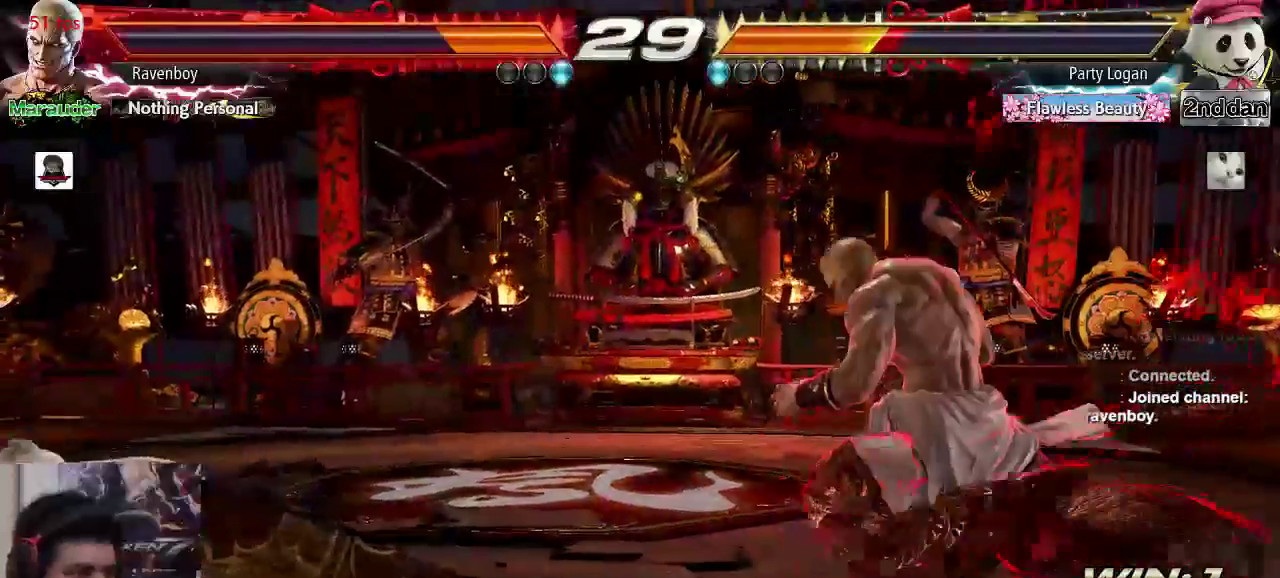
{"buttons": [], "left_stick": "left", "events": [[67, "left_stick", "right"], [267, "left_stick", "left"], [367, "left_stick", "center"], [433, "left_stick", "left"]]}